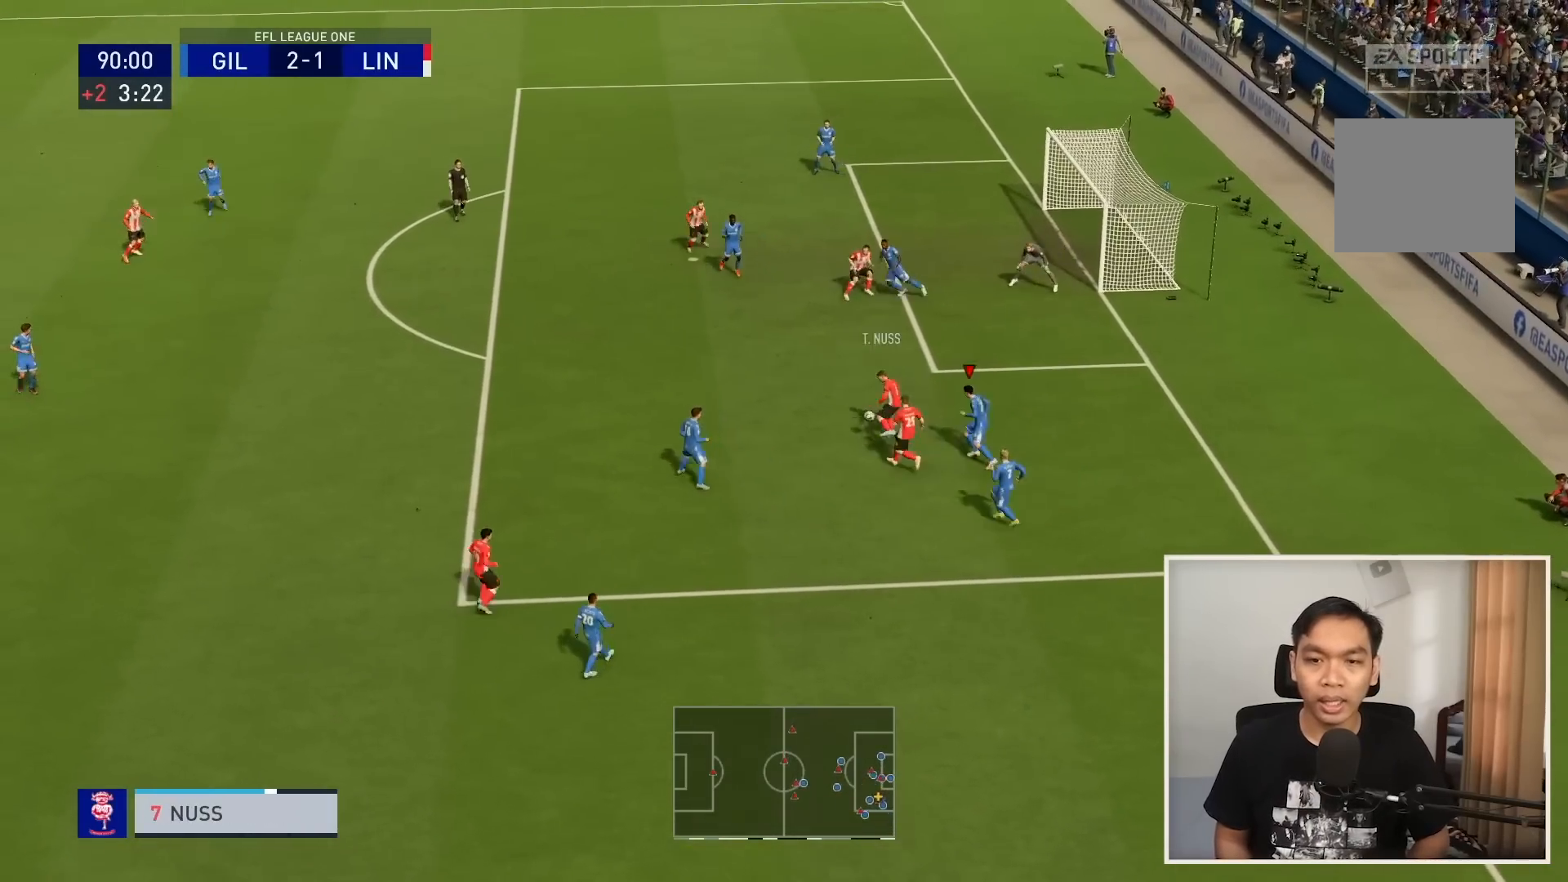
Gameplay with a controller (PlayStation layout); each line is a JSON object with the inputs held at the frame after it. "events" lists button and stick changes between this image and that frame as [ms after this image, input, new state], when the widget could be followed in between. Not read: L3 R3.
{"buttons": ["L2", "R1"], "left_stick": "up-left", "right_stick": "down-right", "events": [[301, "right_stick", "down-left"], [434, "right_stick", "down-right"]]}
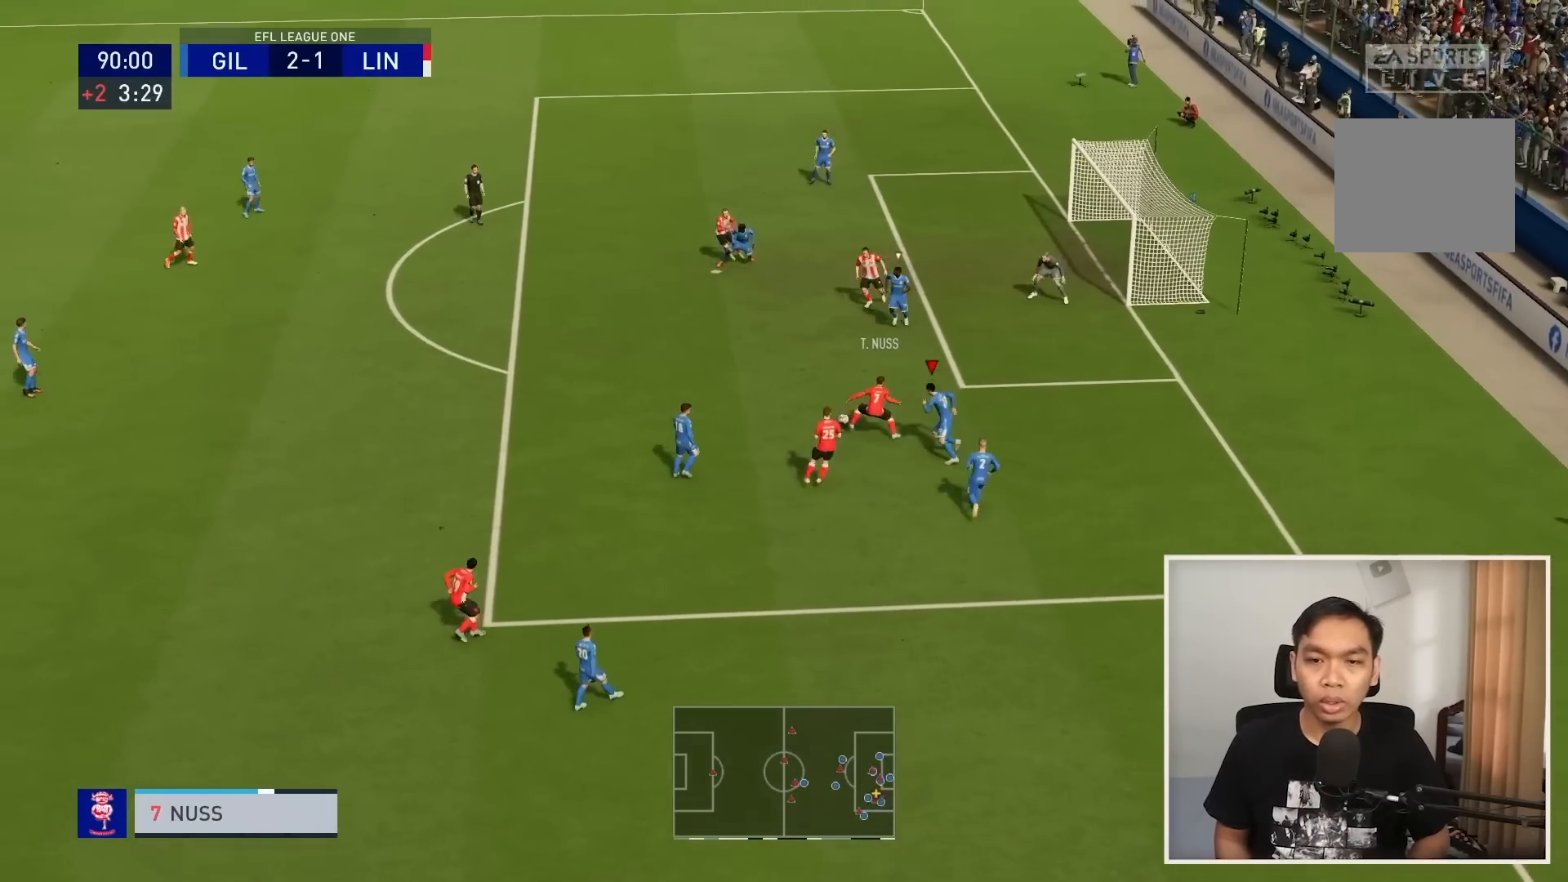
{"buttons": ["L2", "R1"], "left_stick": "up-left", "right_stick": "center", "events": [[33, "right_stick", "center"]]}
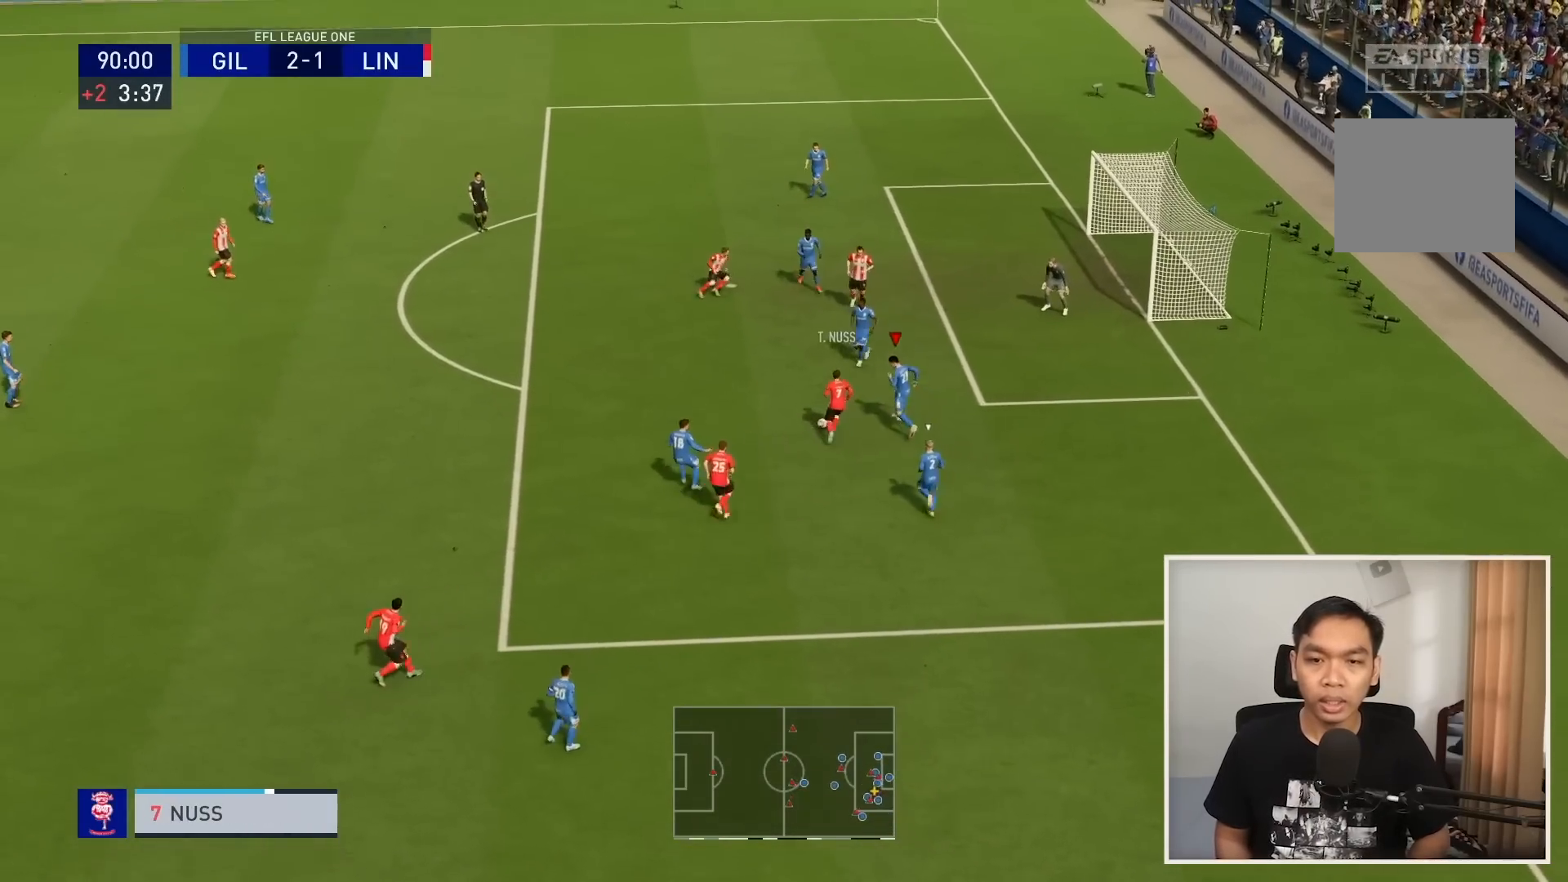
{"buttons": ["L2", "R1"], "left_stick": "left", "right_stick": "center", "events": [[401, "left_stick", "left"]]}
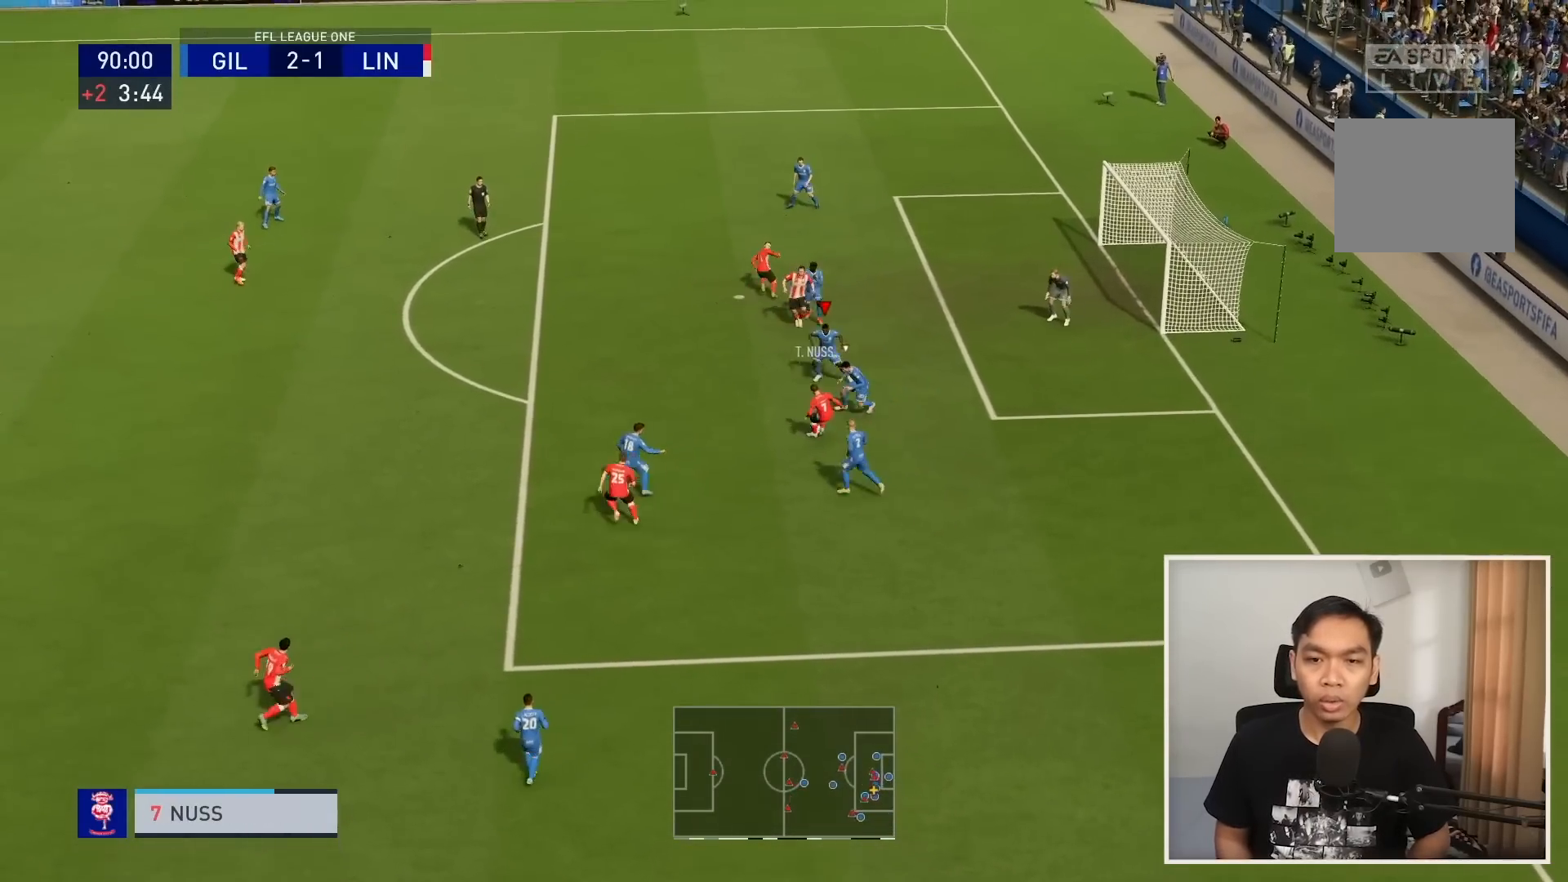
{"buttons": ["L2", "R1"], "left_stick": "down-right", "right_stick": "center", "events": [[234, "left_stick", "down"], [334, "left_stick", "down-right"]]}
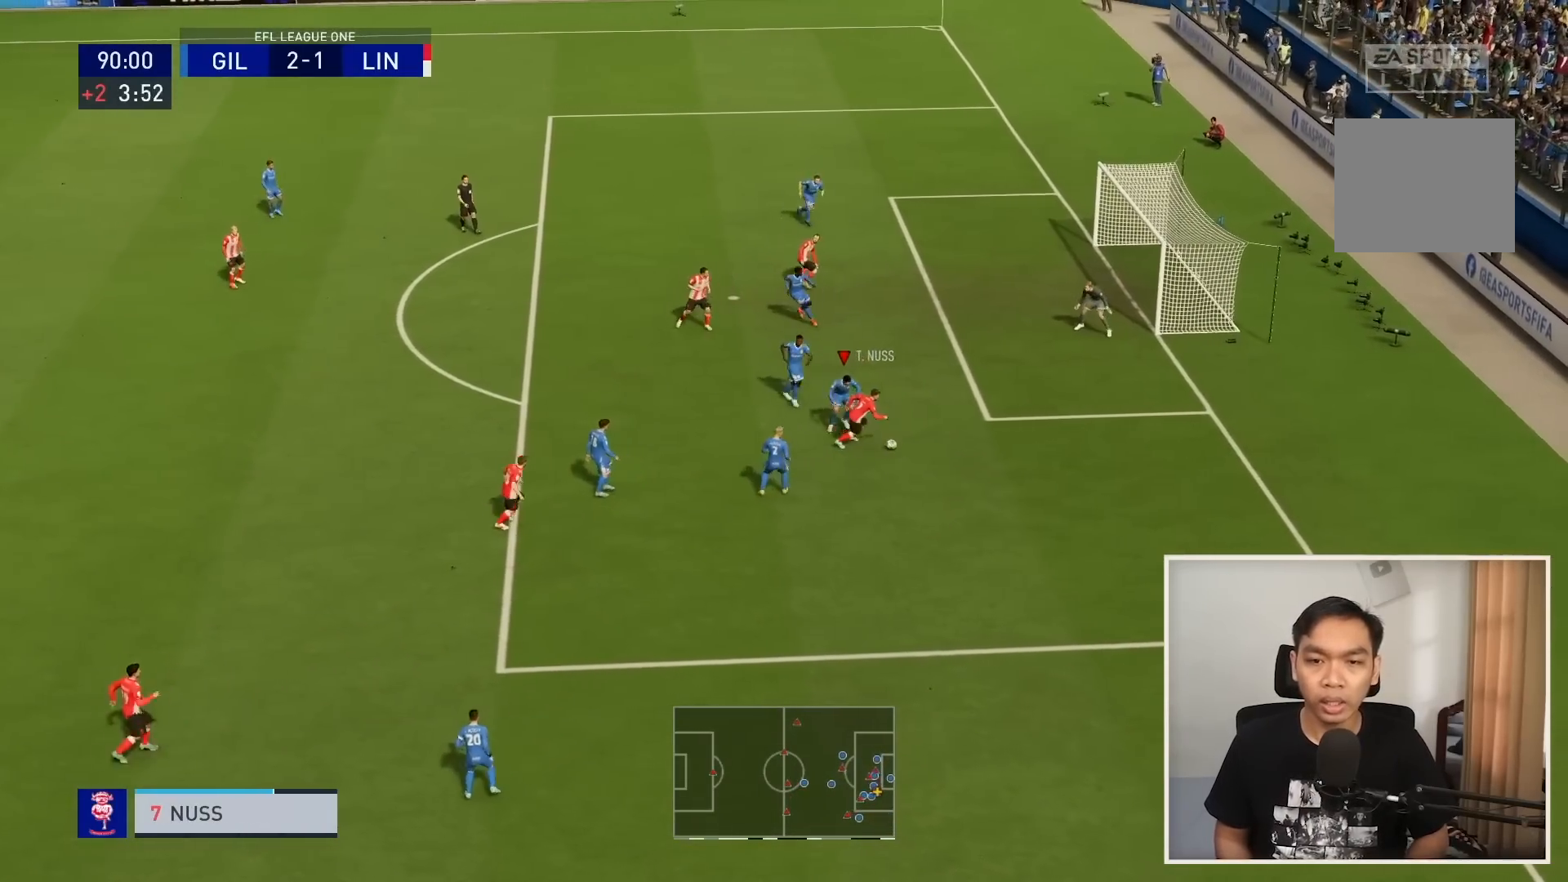
{"buttons": ["L2", "R1"], "left_stick": "right", "right_stick": "center", "events": [[334, "left_stick", "right"]]}
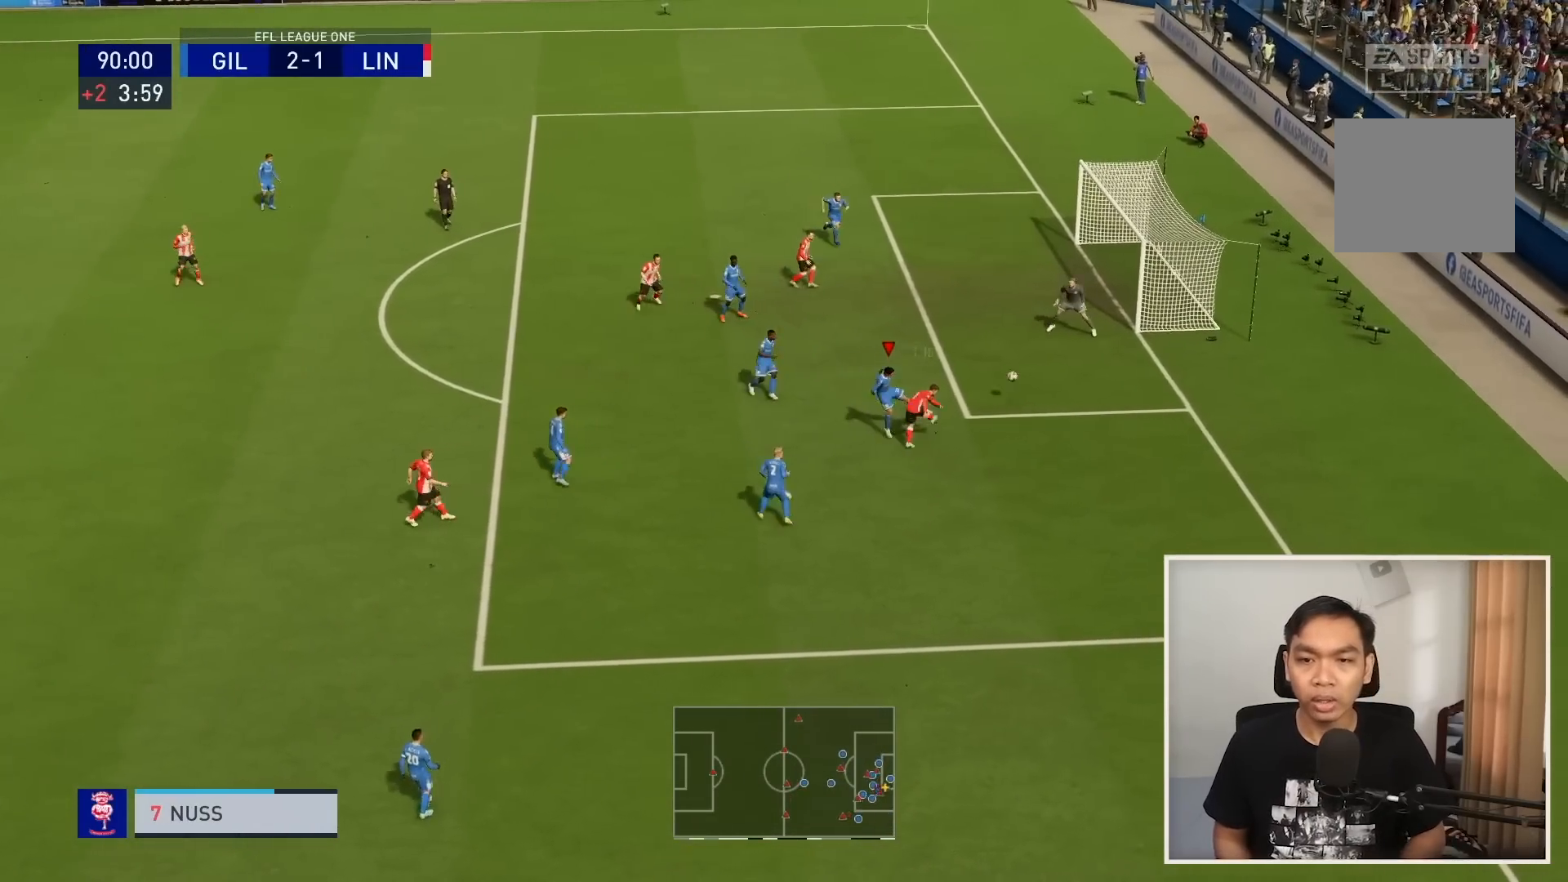
{"buttons": ["R1"], "left_stick": "down-right", "right_stick": "center", "events": [[100, "L2", "up"], [267, "left_stick", "down-right"], [434, "R1", "up"], [467, "R1", "down"]]}